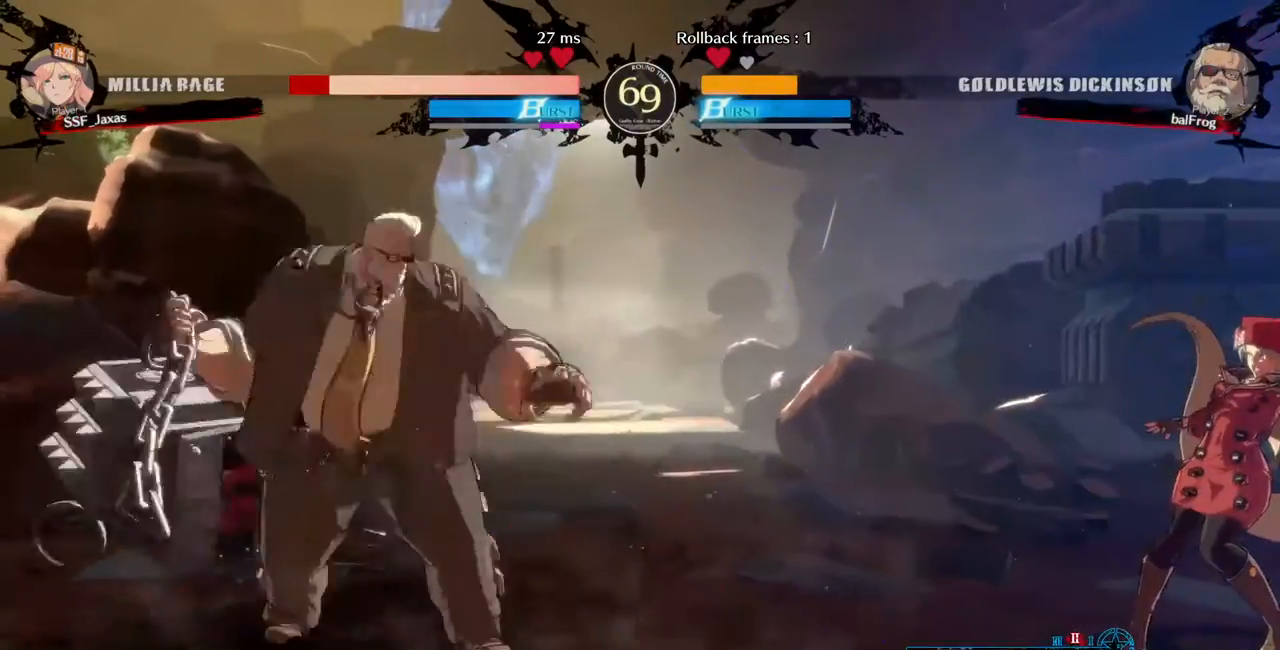
Gameplay with a controller (arcade stick); each line is a JSON object with the inputs held at the frame after it. "events" lists button and stick changes between this image and that frame as [ms after this image, input, new state], when the widget could be followed in between. Not read: L3 R3 other_buttons.
{"buttons": ["DPAD_RIGHT"], "events": [[80, "DPAD_LEFT", "down"], [320, "DPAD_DOWN", "down"], [400, "DPAD_LEFT", "up"], [440, "DPAD_RIGHT", "down"], [480, "DPAD_DOWN", "up"]]}
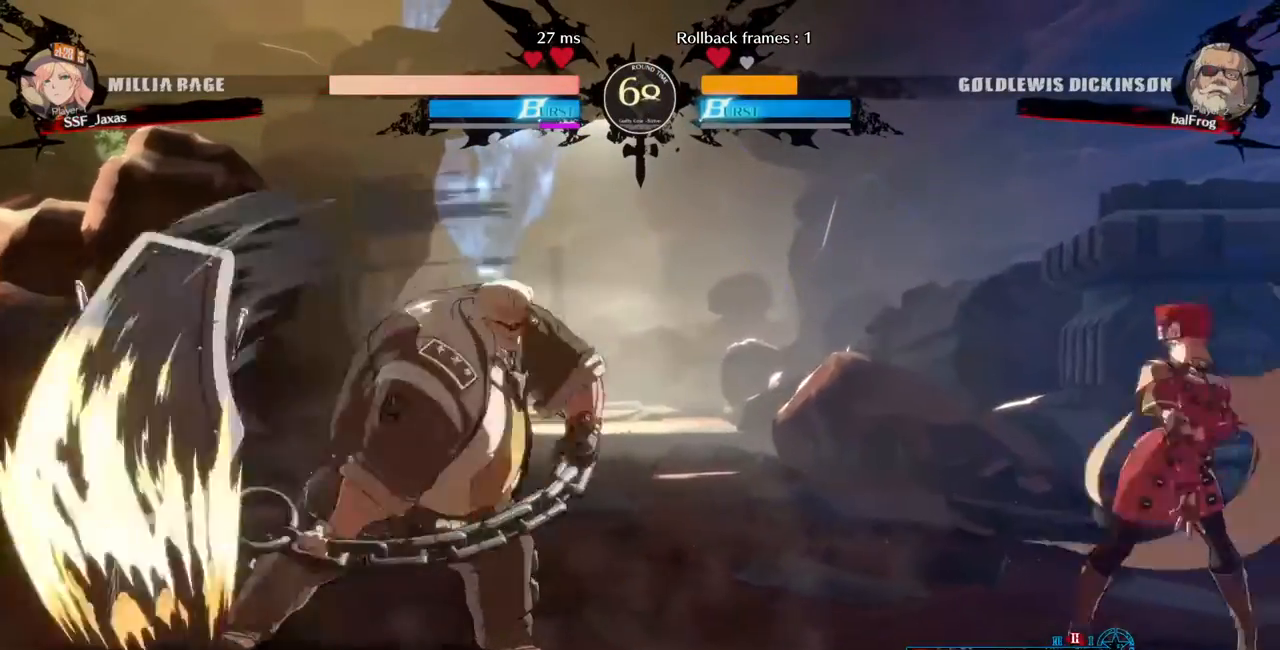
{"buttons": [], "events": [[280, "DPAD_RIGHT", "up"], [440, "DPAD_LEFT", "down"], [520, "DPAD_LEFT", "up"]]}
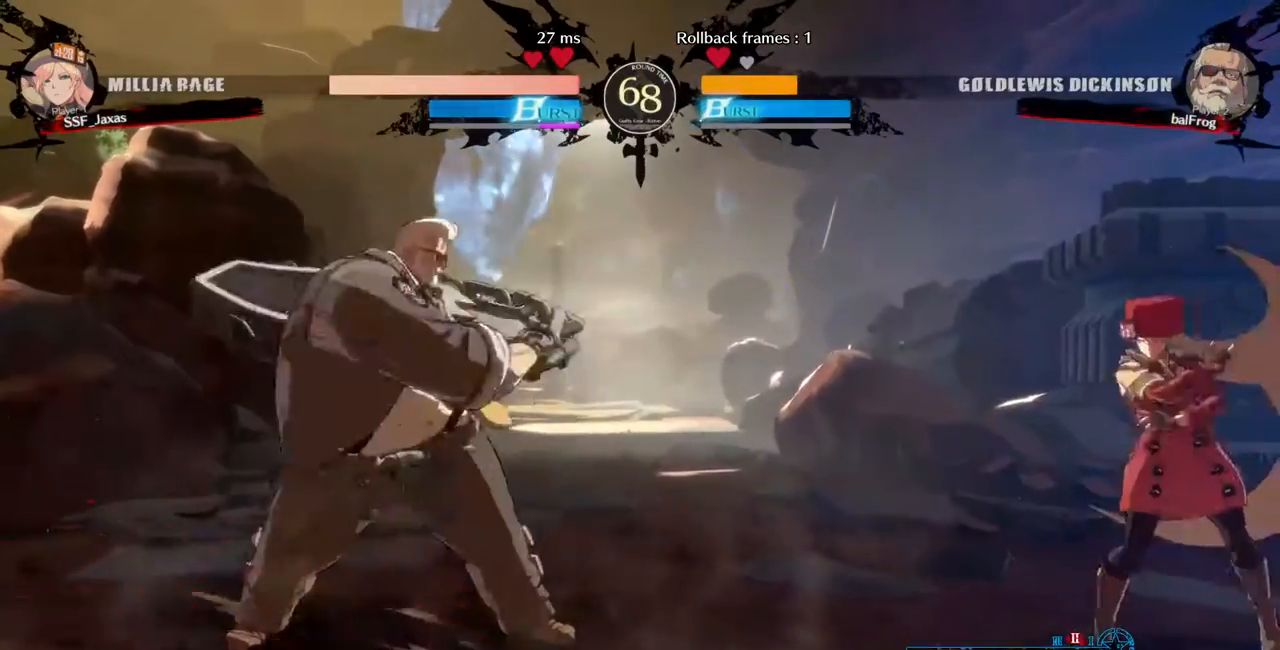
{"buttons": [], "events": [[80, "DPAD_LEFT", "down"], [120, "DPAD_DOWN", "down"], [160, "DPAD_LEFT", "up"], [240, "DPAD_DOWN", "up"], [240, "DPAD_LEFT", "down"], [240, "DPAD_UP", "down"], [440, "DPAD_LEFT", "up"], [440, "DPAD_UP", "up"]]}
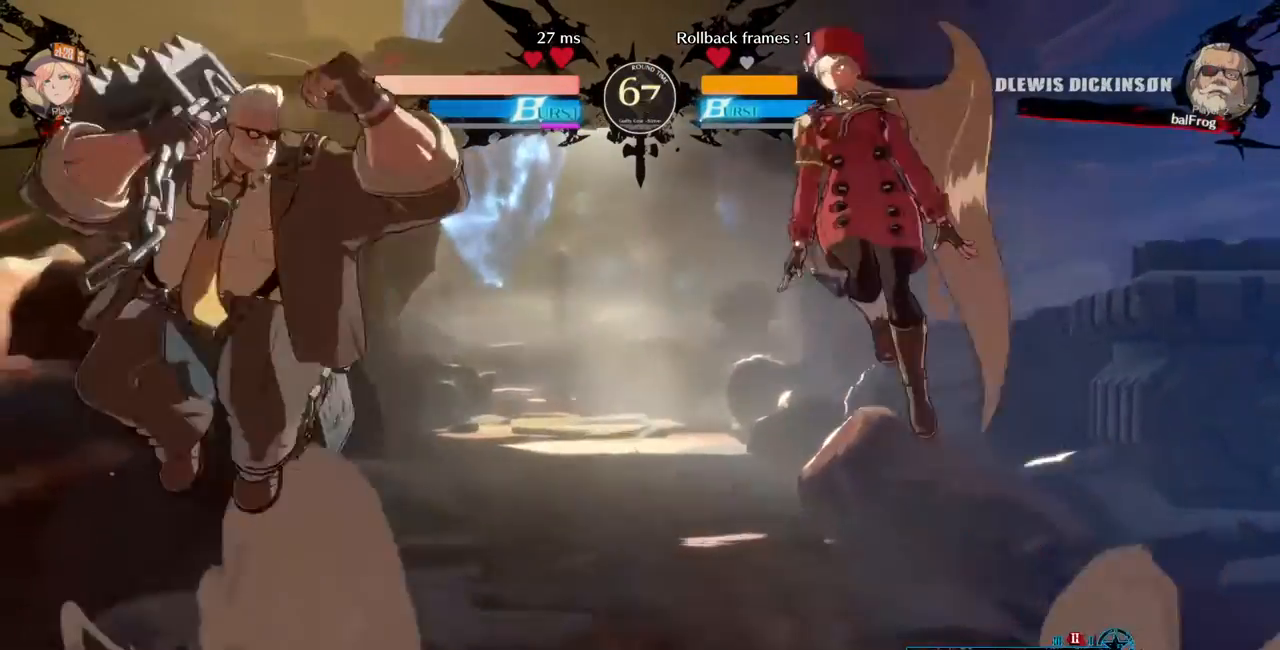
{"buttons": ["L1", "DPAD_RIGHT"], "events": [[320, "DPAD_RIGHT", "down"], [440, "L1", "down"]]}
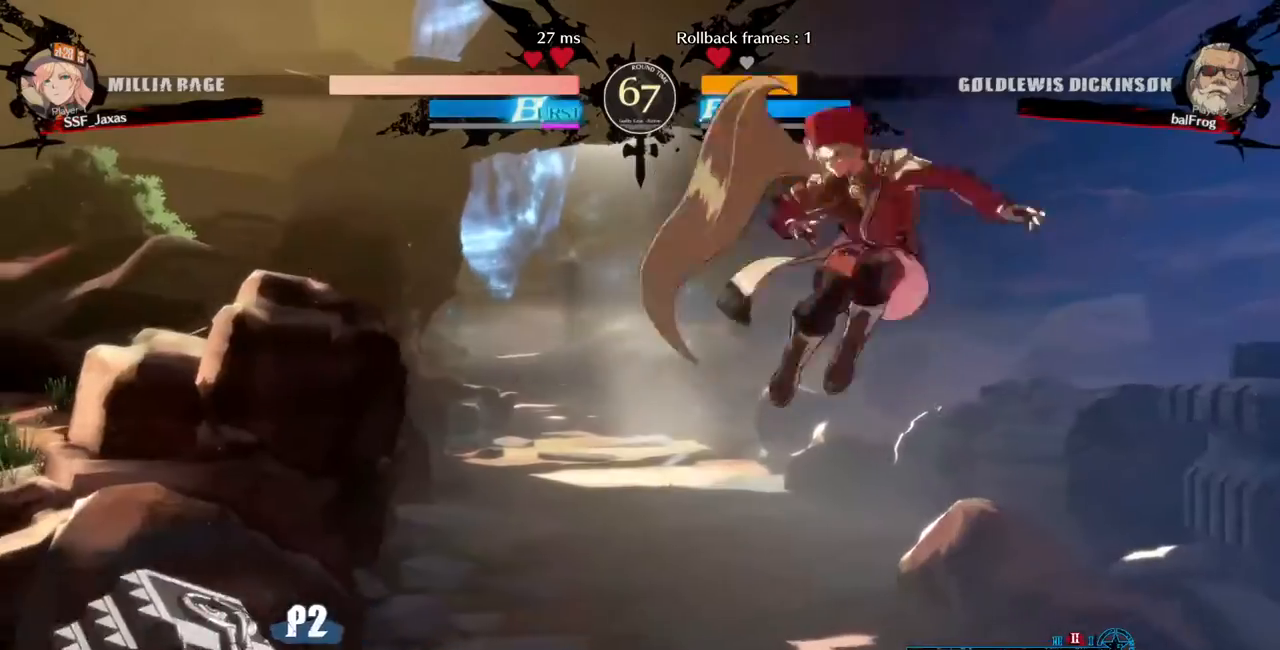
{"buttons": ["DPAD_RIGHT"], "events": [[80, "L1", "up"], [120, "DPAD_RIGHT", "up"], [320, "DPAD_RIGHT", "down"], [400, "DPAD_RIGHT", "up"], [480, "DPAD_RIGHT", "down"]]}
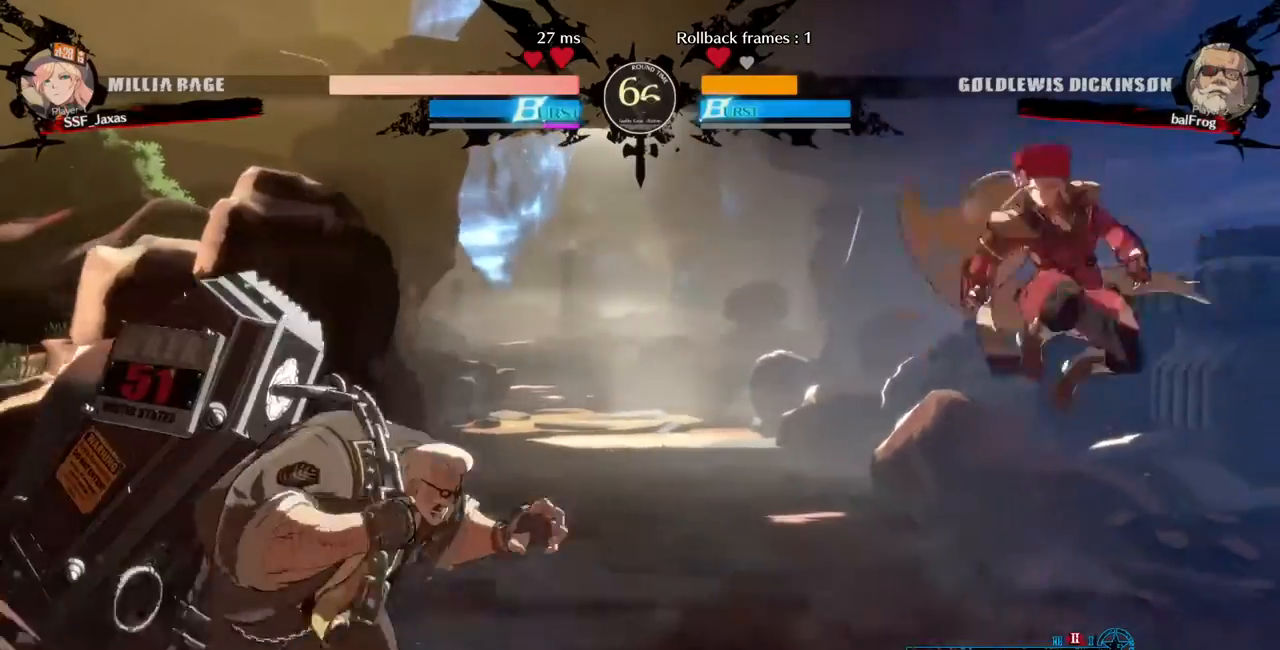
{"buttons": ["DPAD_RIGHT"], "events": []}
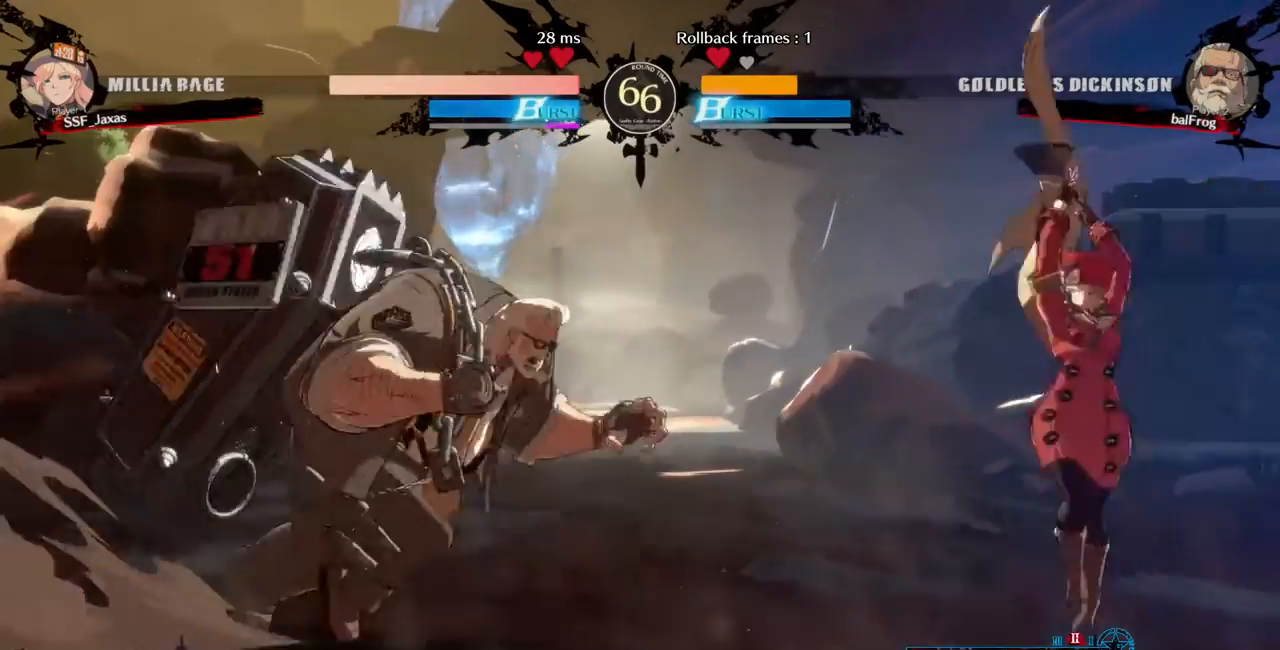
{"buttons": [], "events": [[40, "DPAD_RIGHT", "up"], [160, "DPAD_RIGHT", "down"], [160, "DPAD_UP", "down"], [320, "DPAD_UP", "up"], [400, "DPAD_RIGHT", "up"]]}
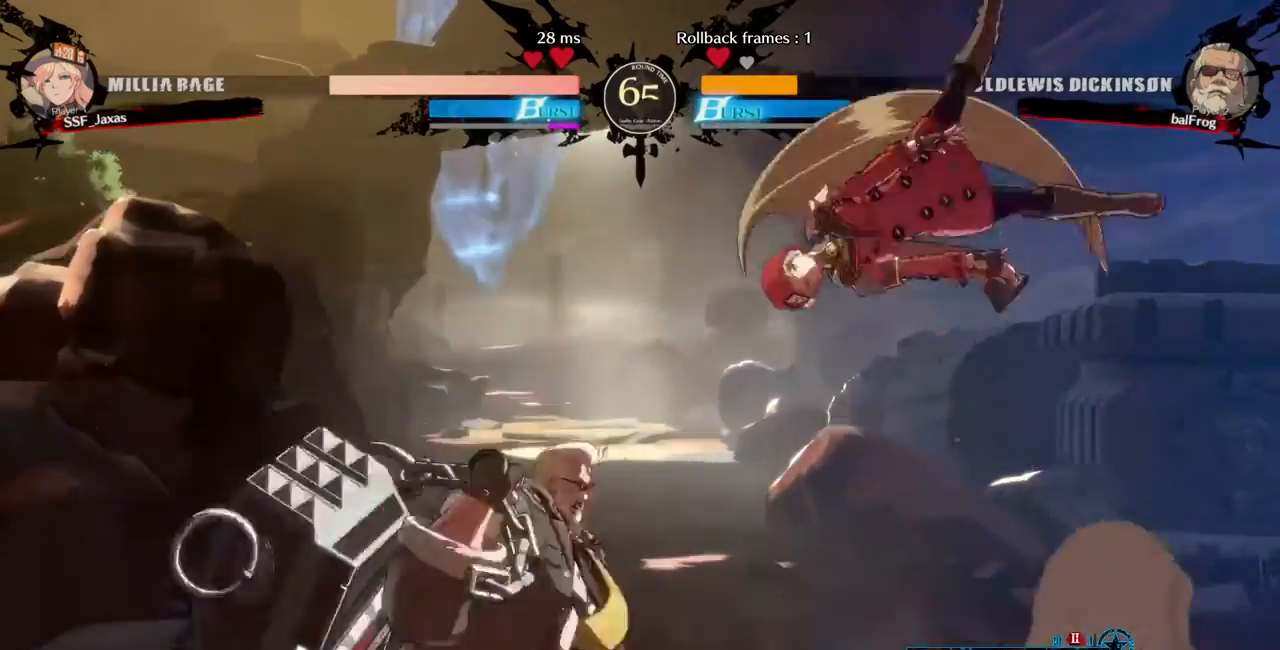
{"buttons": [], "events": [[40, "DPAD_DOWN", "down"], [80, "DPAD_LEFT", "down"], [160, "DPAD_DOWN", "up"], [200, "R1", "down"], [280, "DPAD_LEFT", "up"], [320, "R1", "up"]]}
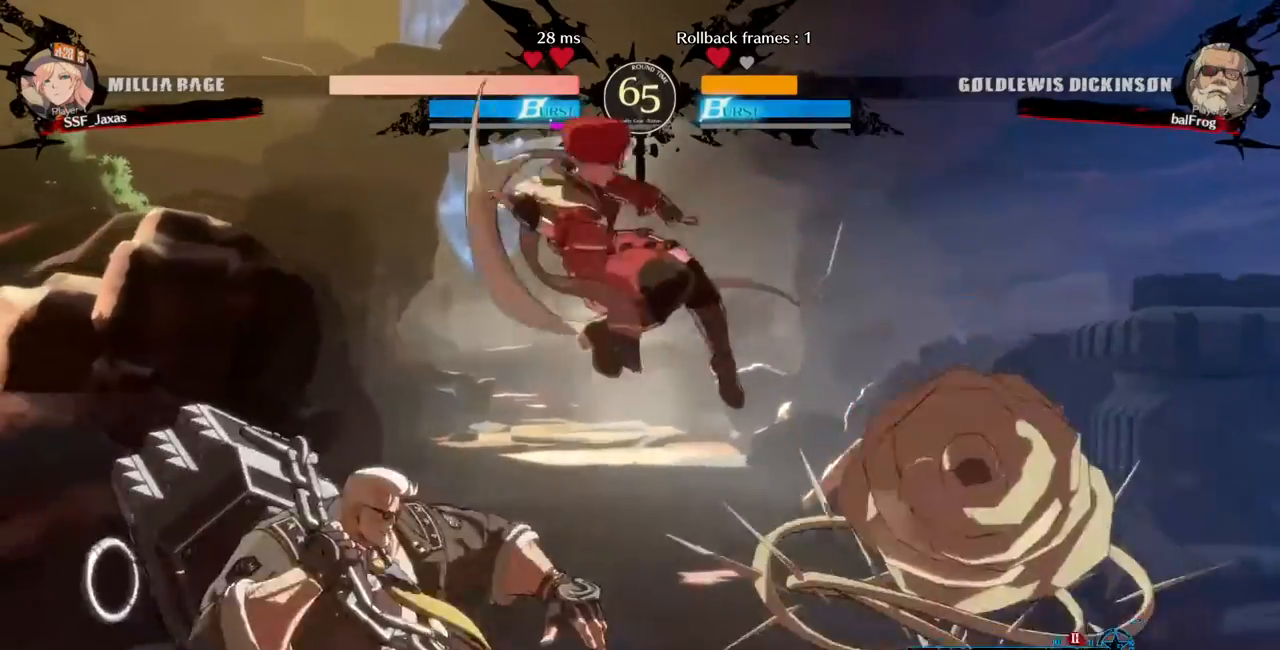
{"buttons": ["R2", "DPAD_DOWN", "DPAD_RIGHT"], "events": [[200, "DPAD_DOWN", "down"], [200, "DPAD_RIGHT", "down"], [320, "SQUARE", "down"], [400, "SQUARE", "up"], [480, "R2", "down"]]}
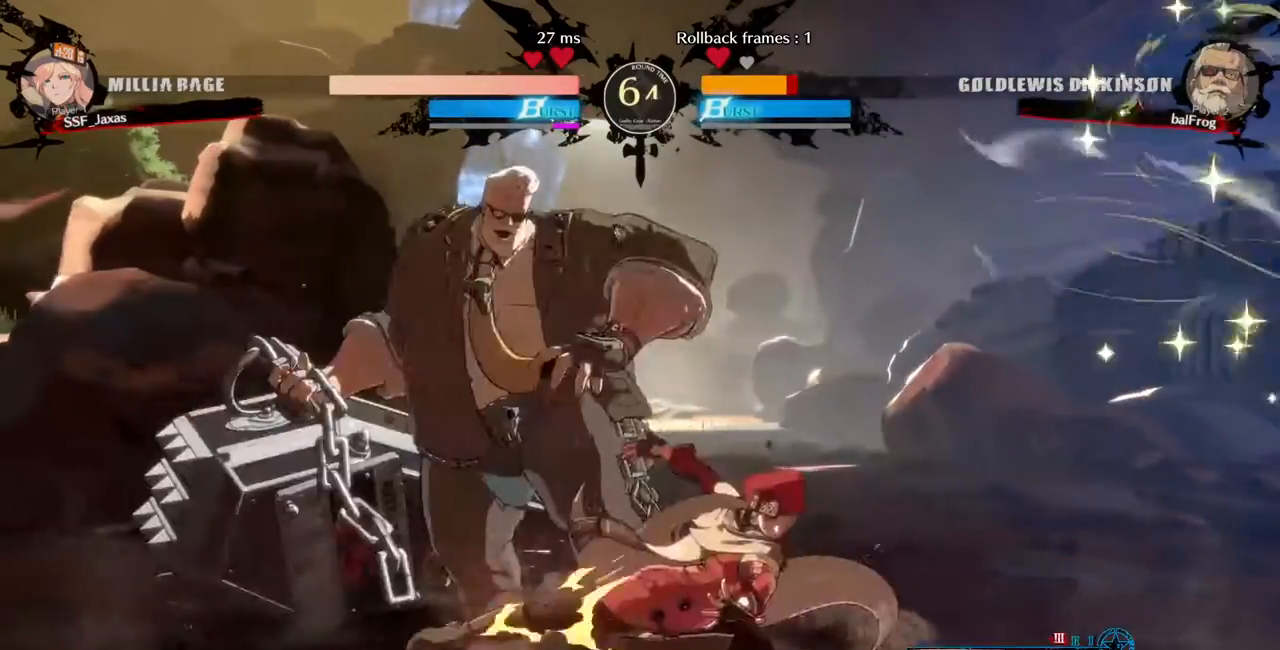
{"buttons": [], "events": [[160, "R2", "up"], [200, "DPAD_DOWN", "up"], [240, "DPAD_RIGHT", "up"], [320, "DPAD_DOWN", "down"], [400, "DPAD_LEFT", "down"], [440, "DPAD_DOWN", "up"], [440, "R1", "down"], [520, "DPAD_LEFT", "up"], [520, "R1", "up"]]}
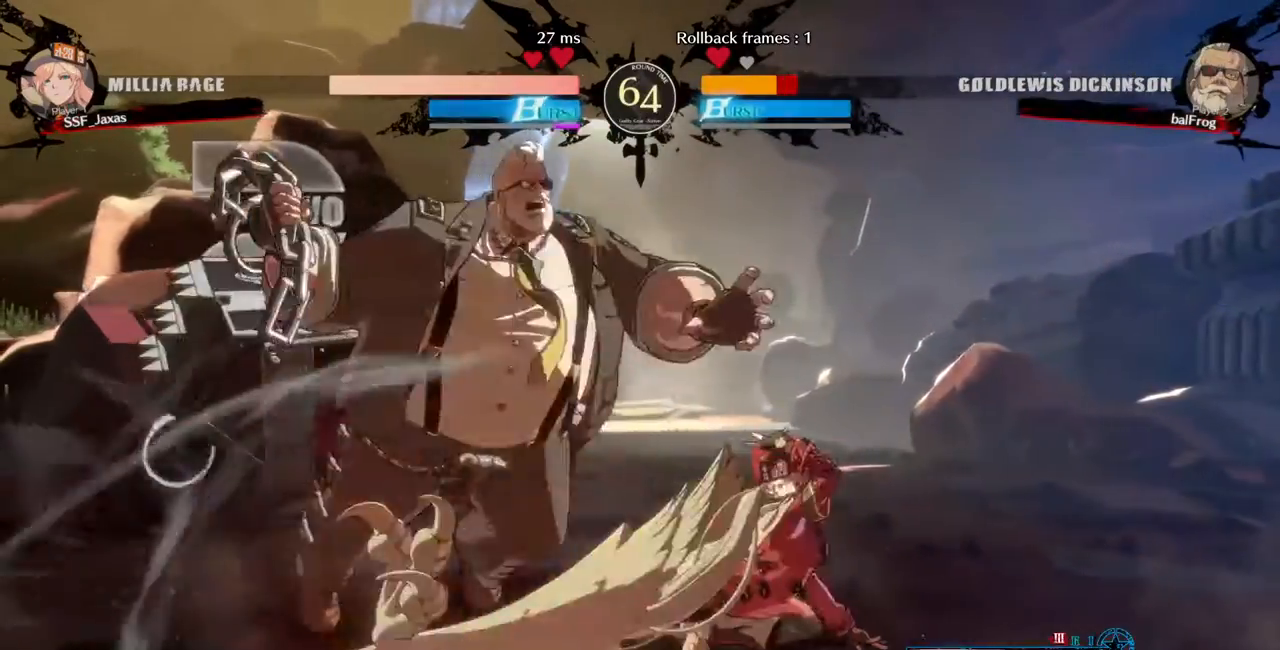
{"buttons": [], "events": []}
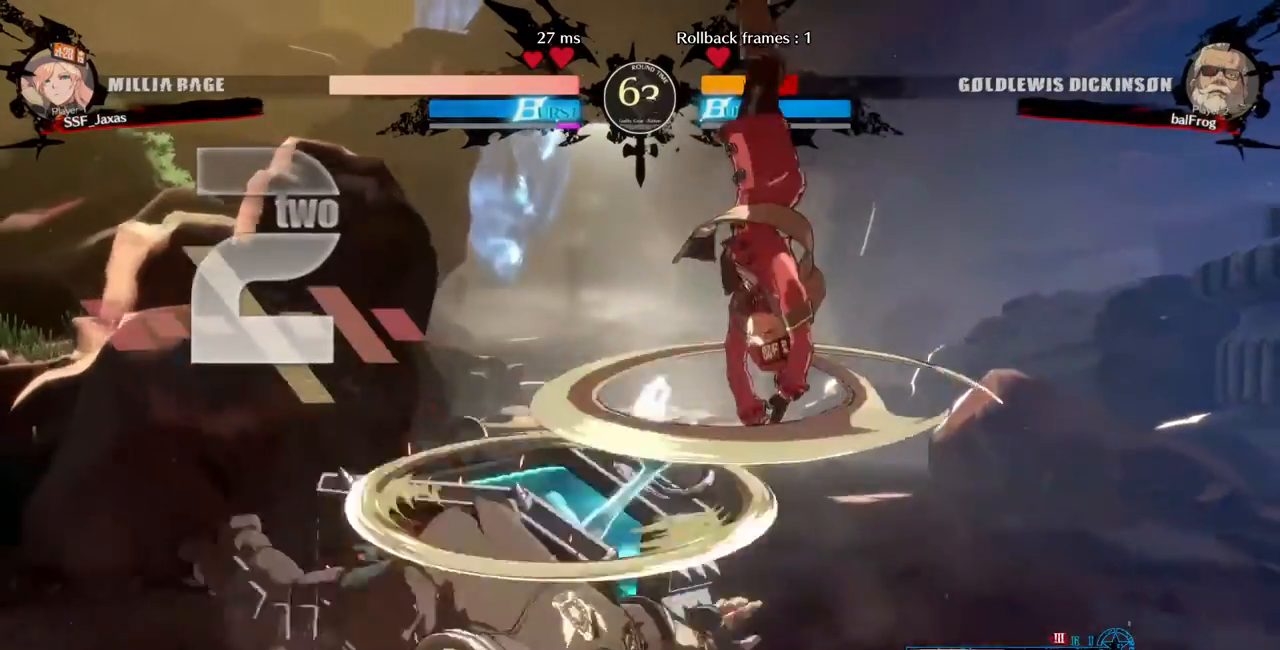
{"buttons": ["R1", "DPAD_LEFT"], "events": [[360, "DPAD_DOWN", "down"], [440, "DPAD_DOWN", "up"], [440, "DPAD_LEFT", "down"], [440, "R1", "down"]]}
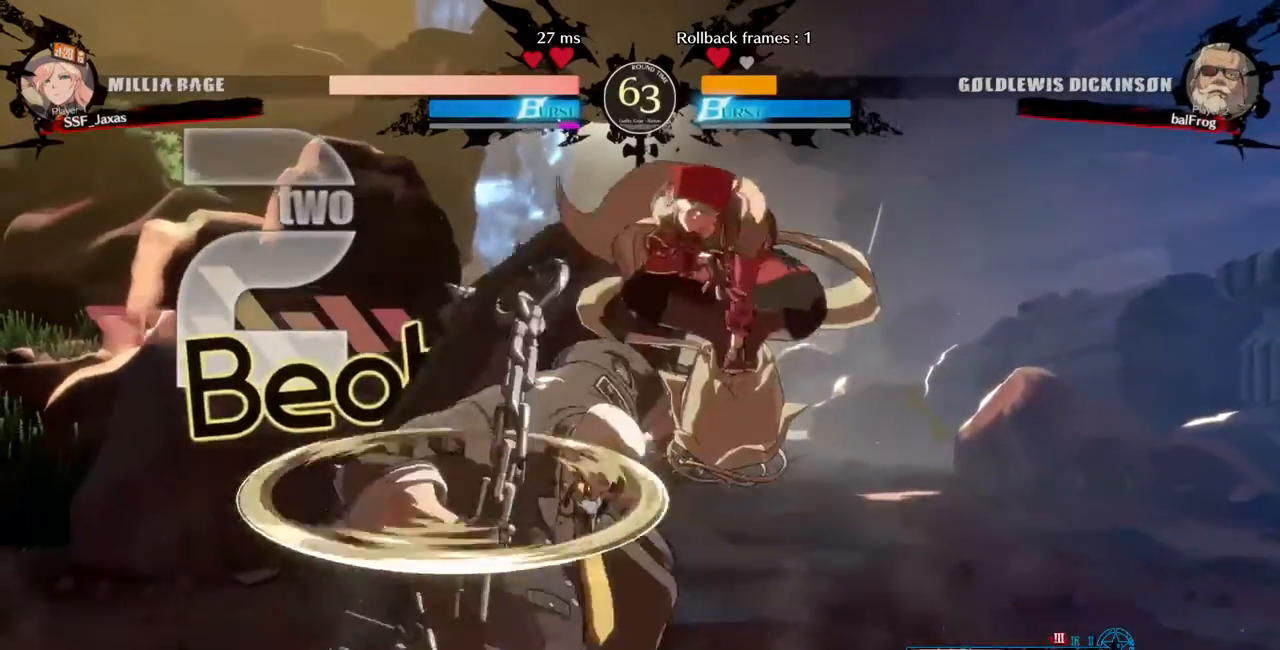
{"buttons": ["DPAD_LEFT"], "events": [[40, "R1", "up"]]}
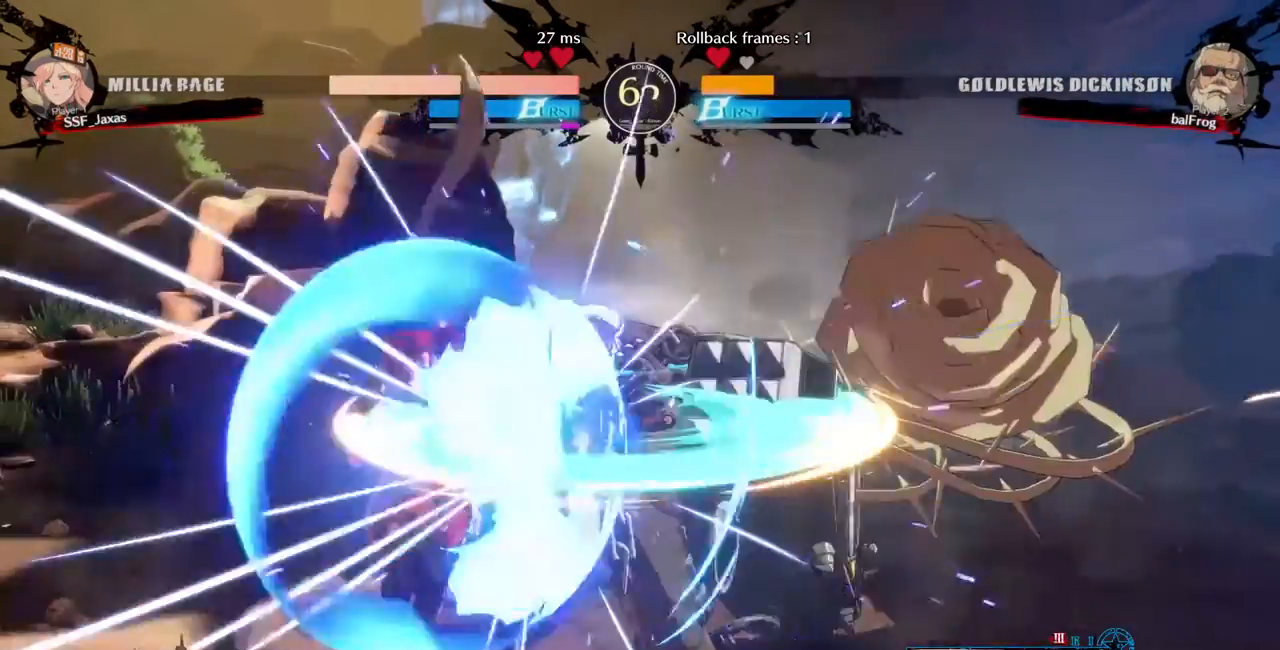
{"buttons": [], "events": [[120, "DPAD_LEFT", "up"], [120, "TRIANGLE", "down"], [280, "TRIANGLE", "up"]]}
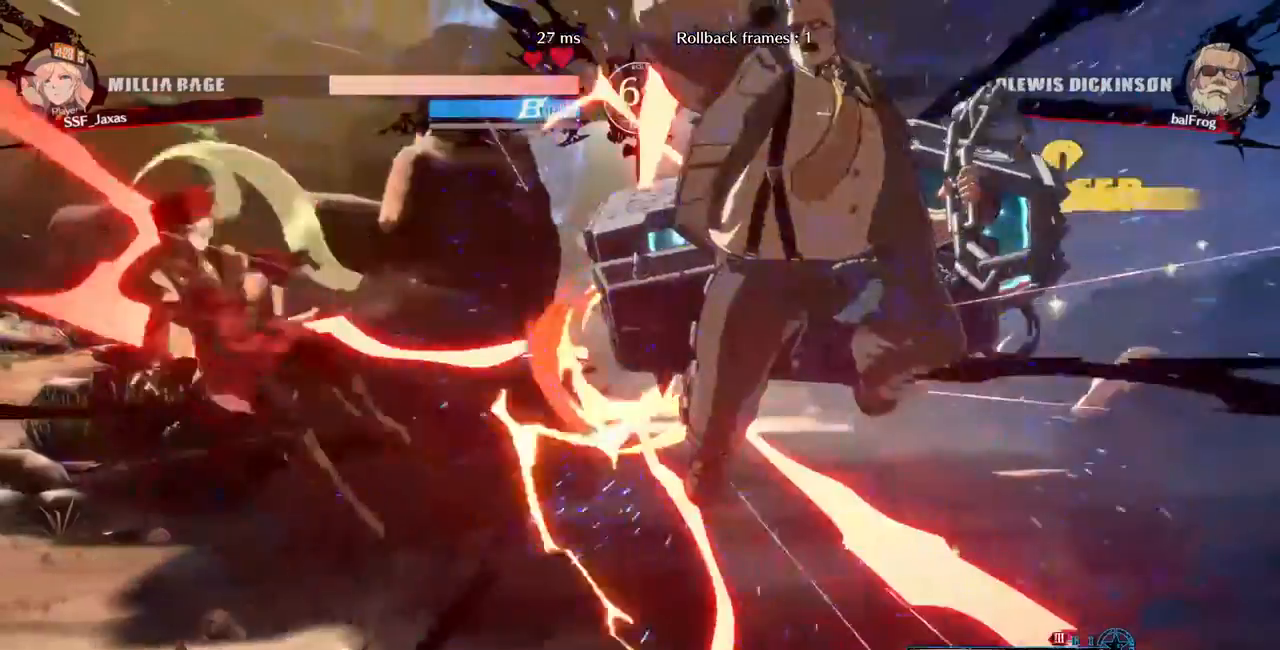
{"buttons": [], "events": []}
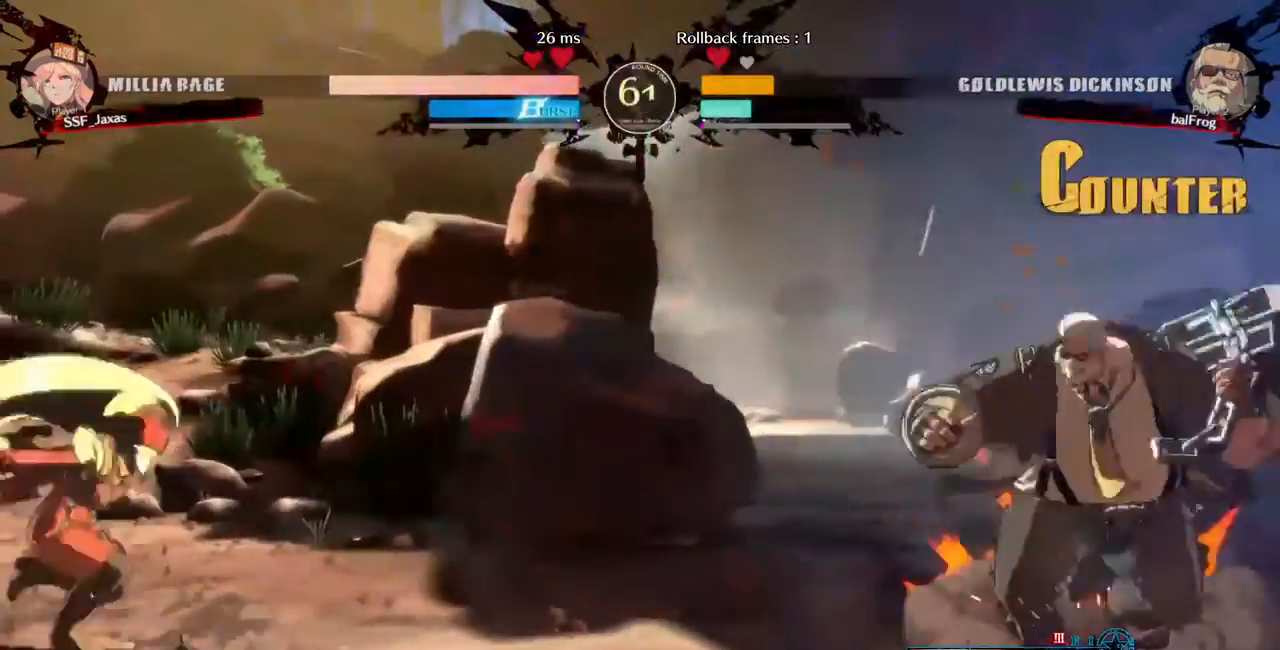
{"buttons": ["DPAD_UP", "DPAD_LEFT"], "events": [[360, "DPAD_RIGHT", "down"], [440, "DPAD_LEFT", "down"], [440, "DPAD_RIGHT", "up"], [520, "DPAD_UP", "down"]]}
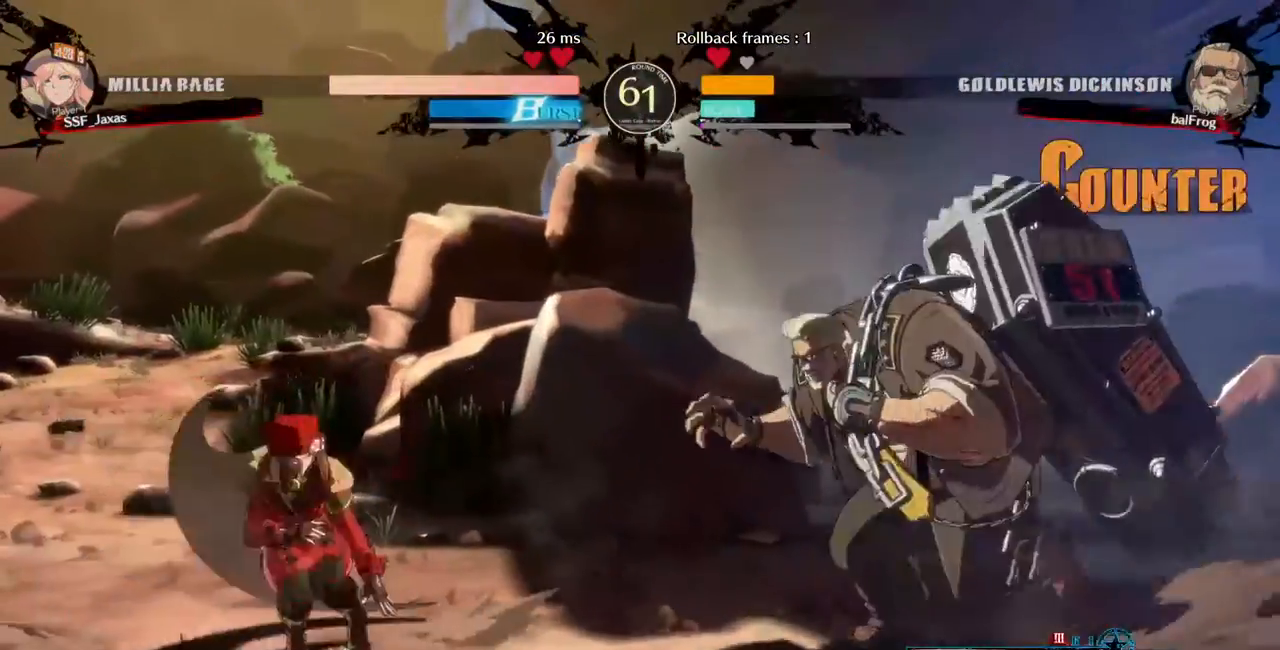
{"buttons": ["DPAD_LEFT"], "events": [[40, "L1", "down"], [80, "DPAD_UP", "up"], [120, "L1", "up"]]}
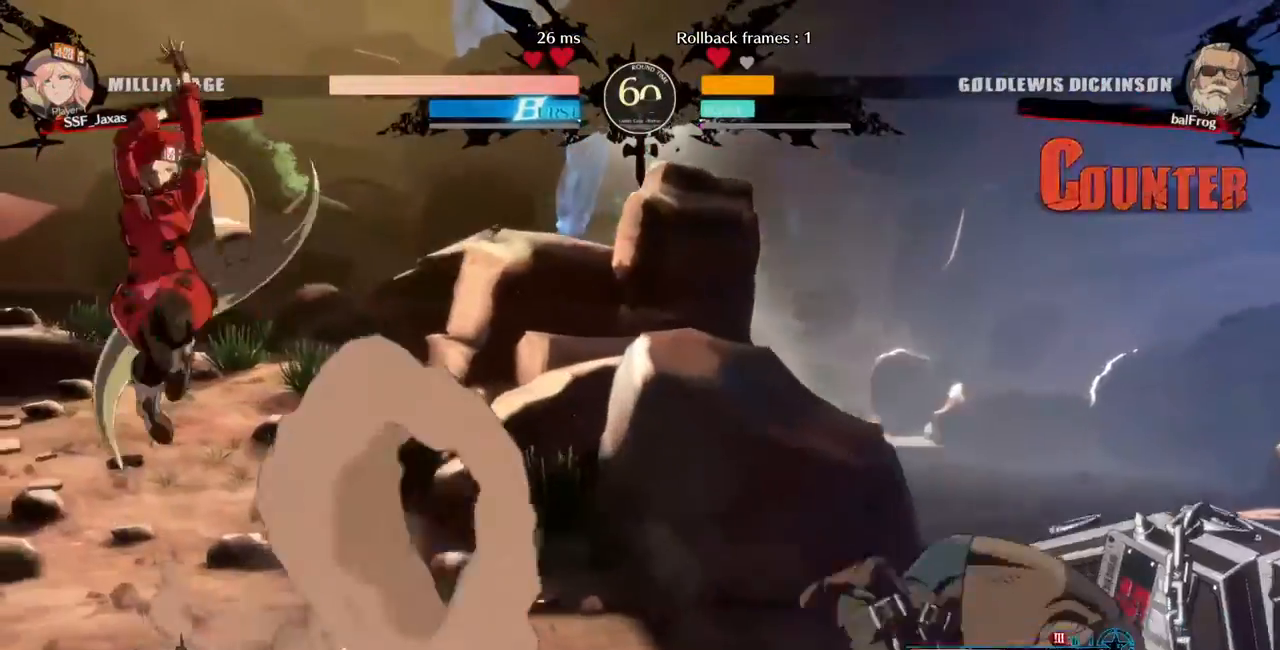
{"buttons": ["DPAD_LEFT"], "events": [[200, "DPAD_LEFT", "up"], [240, "DPAD_RIGHT", "down"], [280, "DPAD_RIGHT", "up"], [320, "DPAD_RIGHT", "down"], [440, "DPAD_DOWN", "down"], [440, "DPAD_RIGHT", "up"], [480, "DPAD_LEFT", "down"], [480, "SQUARE", "down"], [480, "TRIANGLE", "down"], [520, "DPAD_DOWN", "up"], [520, "SQUARE", "up"], [520, "TRIANGLE", "up"]]}
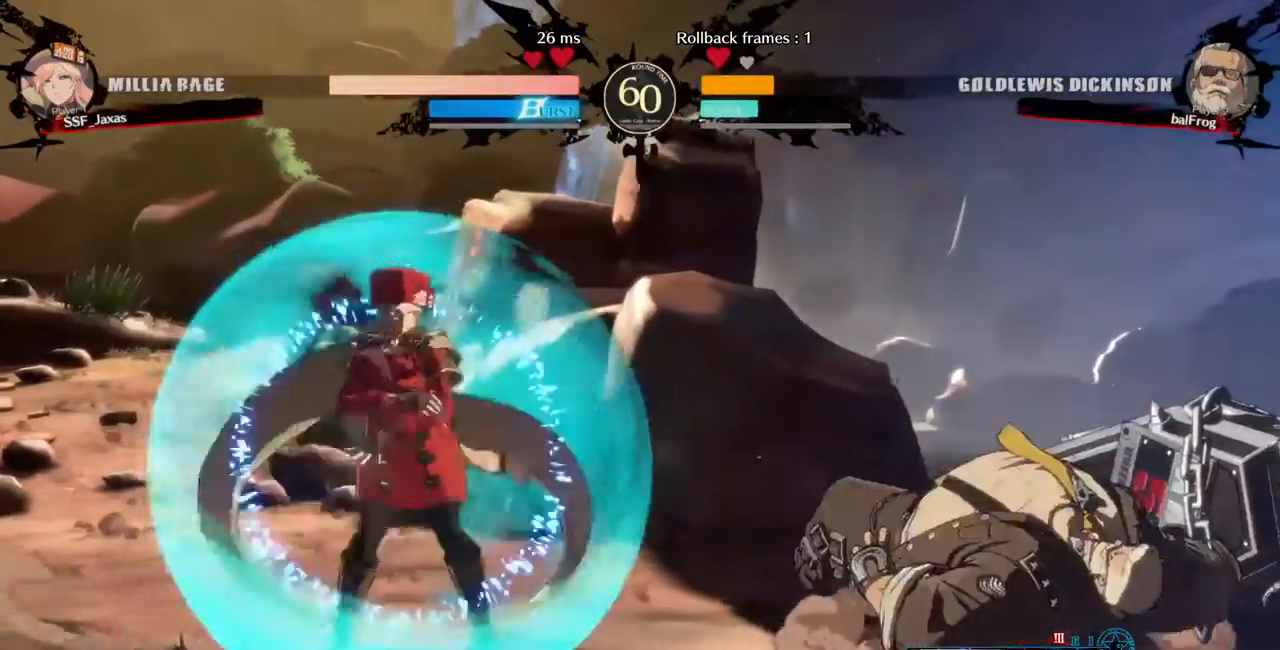
{"buttons": ["DPAD_LEFT"], "events": [[160, "DPAD_LEFT", "up"], [200, "DPAD_RIGHT", "down"], [320, "DPAD_LEFT", "down"], [320, "DPAD_RIGHT", "up"]]}
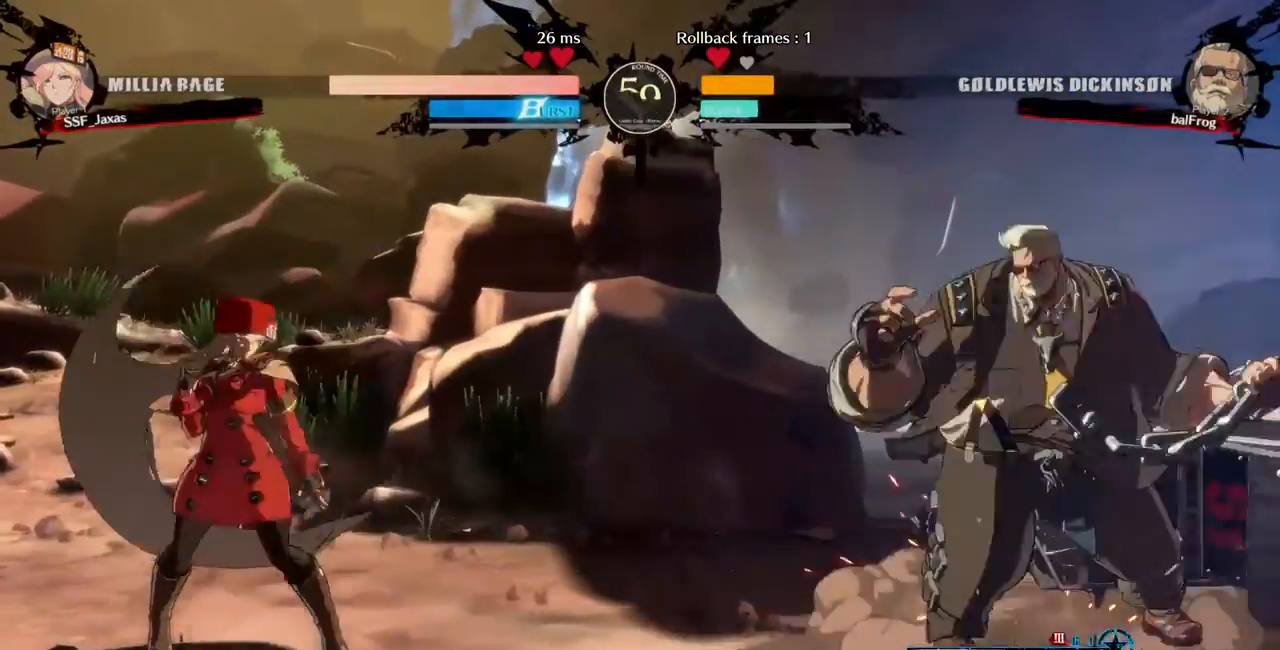
{"buttons": ["DPAD_DOWN", "DPAD_RIGHT"]}
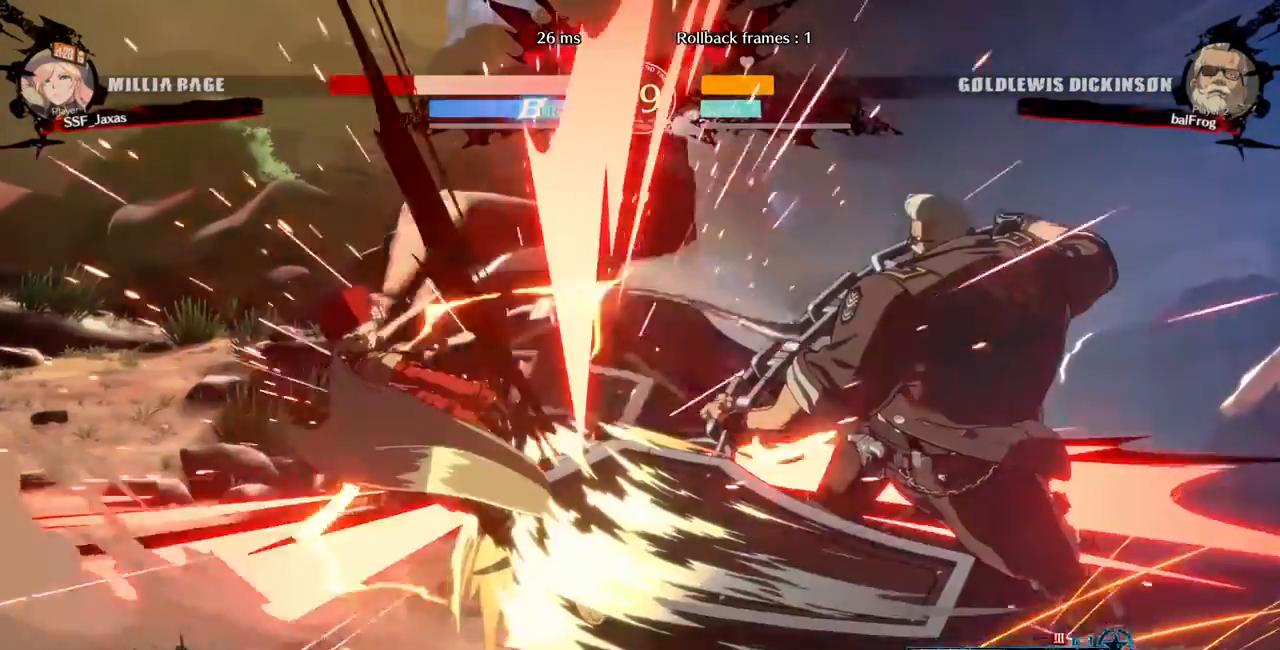
{"buttons": ["DPAD_LEFT"]}
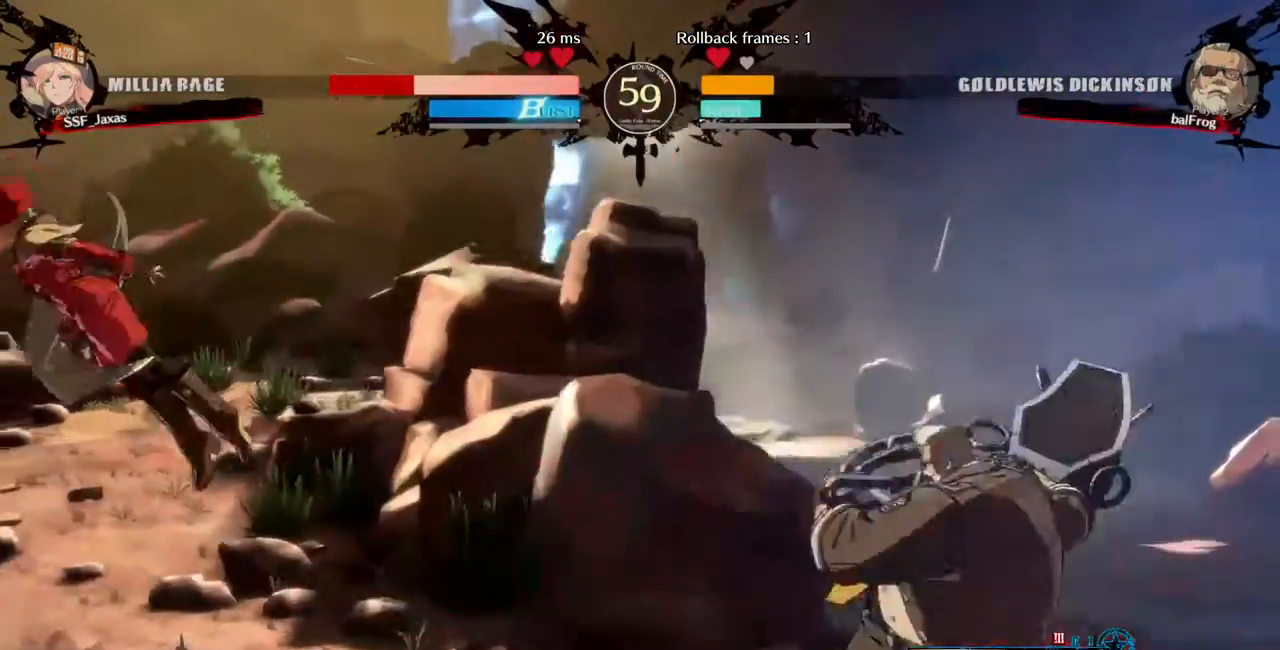
{"buttons": ["DPAD_LEFT"], "events": [[40, "SQUARE", "down"], [440, "SQUARE", "up"]]}
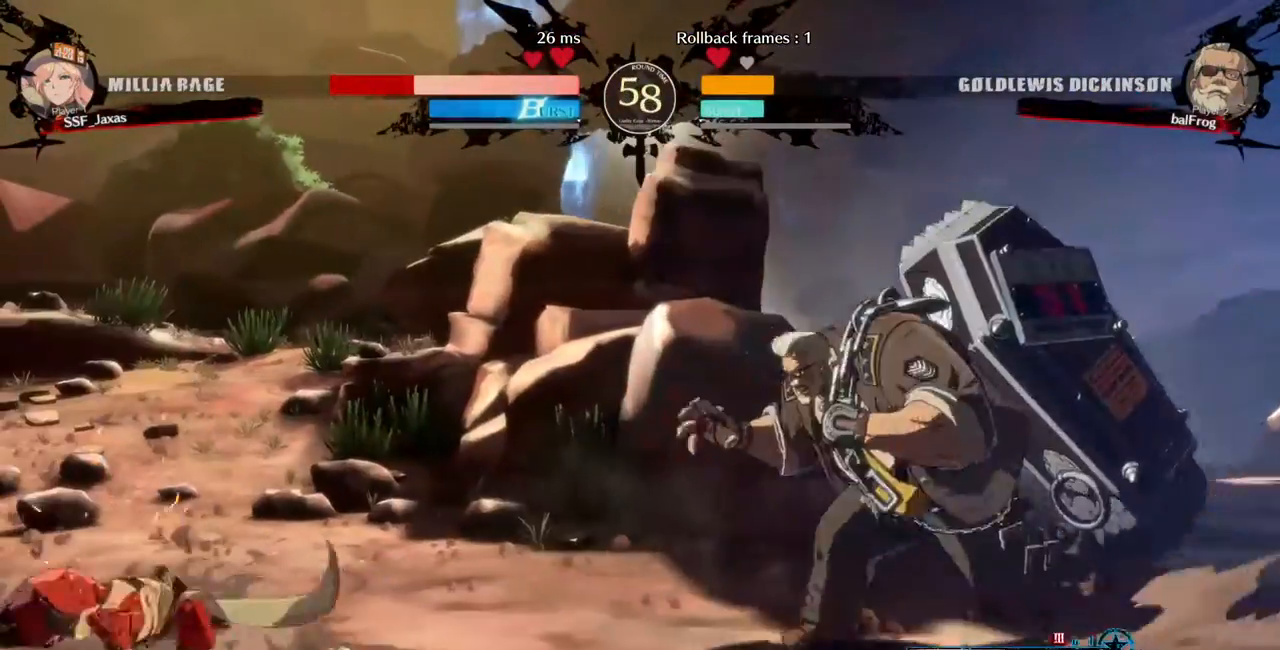
{"buttons": ["DPAD_LEFT"], "events": []}
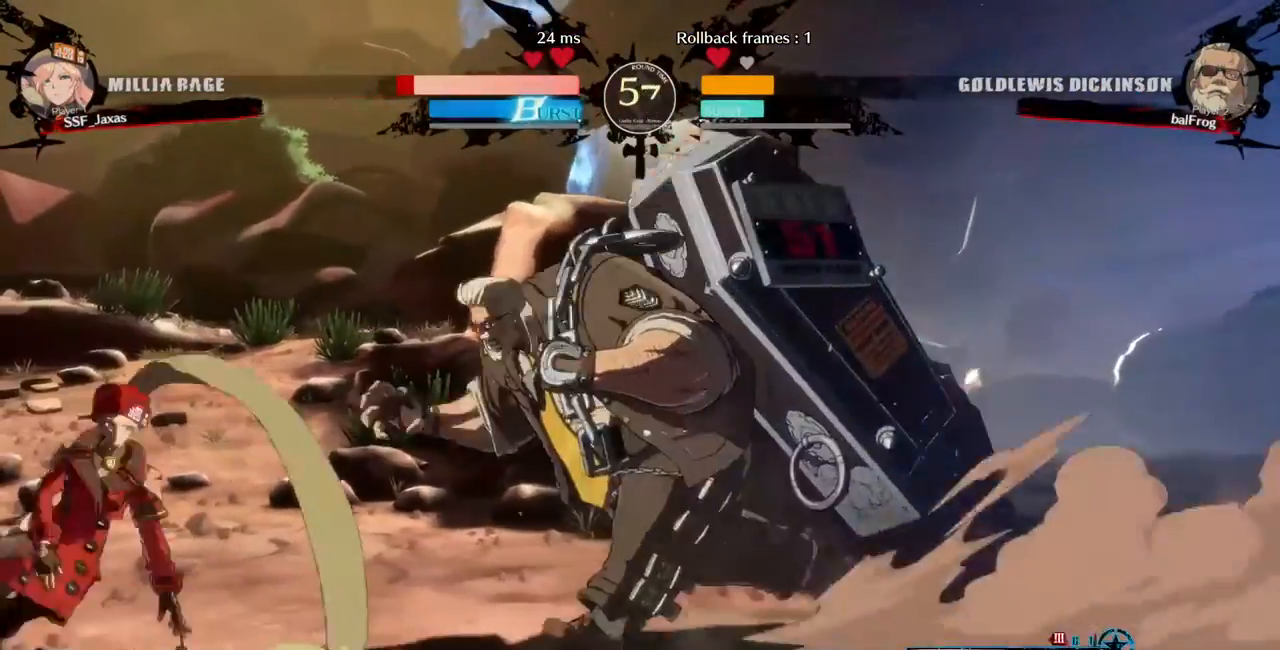
{"buttons": ["DPAD_UP", "DPAD_LEFT"], "events": [[160, "DPAD_DOWN", "down"], [280, "TRIANGLE", "down"], [320, "SQUARE", "down"], [440, "SQUARE", "up"], [480, "TRIANGLE", "up"], [520, "DPAD_DOWN", "up"], [520, "DPAD_UP", "down"]]}
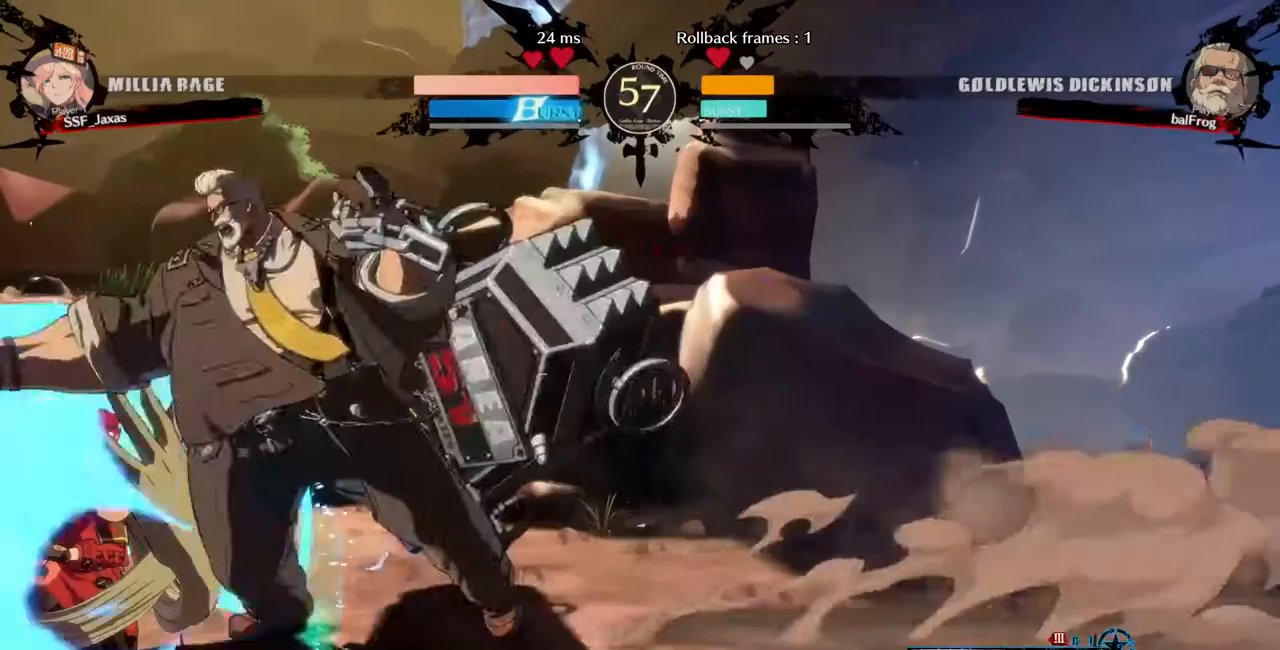
{"buttons": ["DPAD_DOWN", "DPAD_LEFT"], "events": [[80, "DPAD_DOWN", "down"], [80, "DPAD_UP", "up"]]}
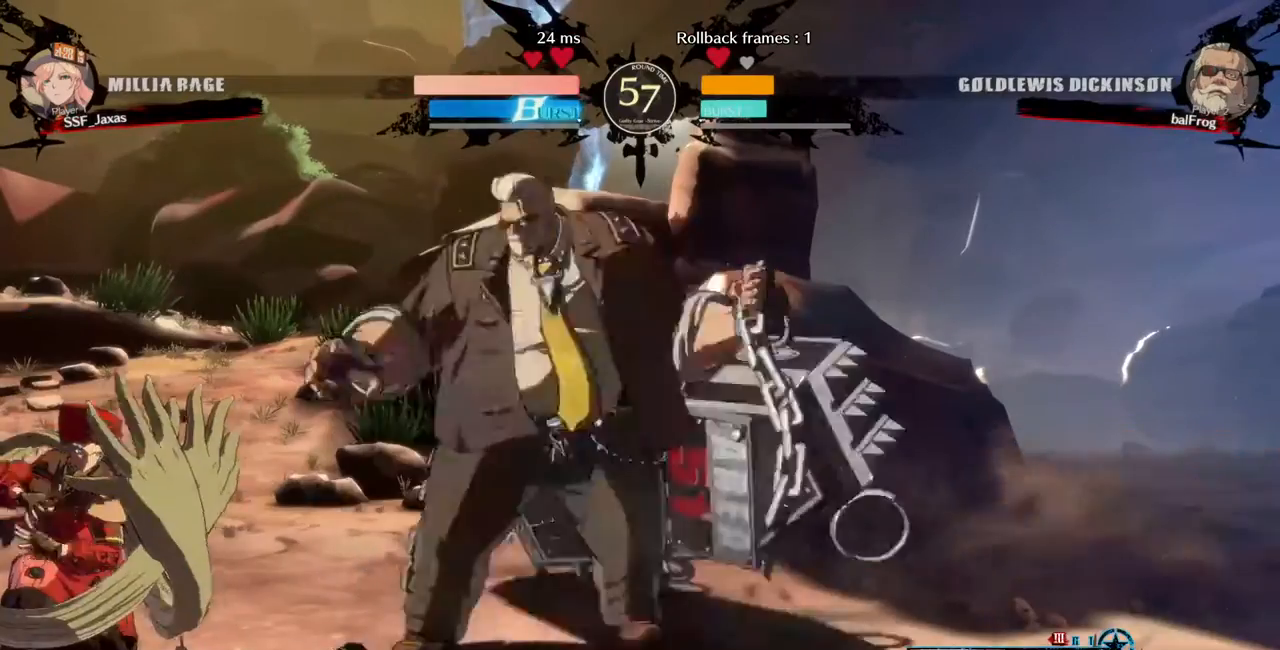
{"buttons": ["DPAD_DOWN", "DPAD_LEFT"], "events": []}
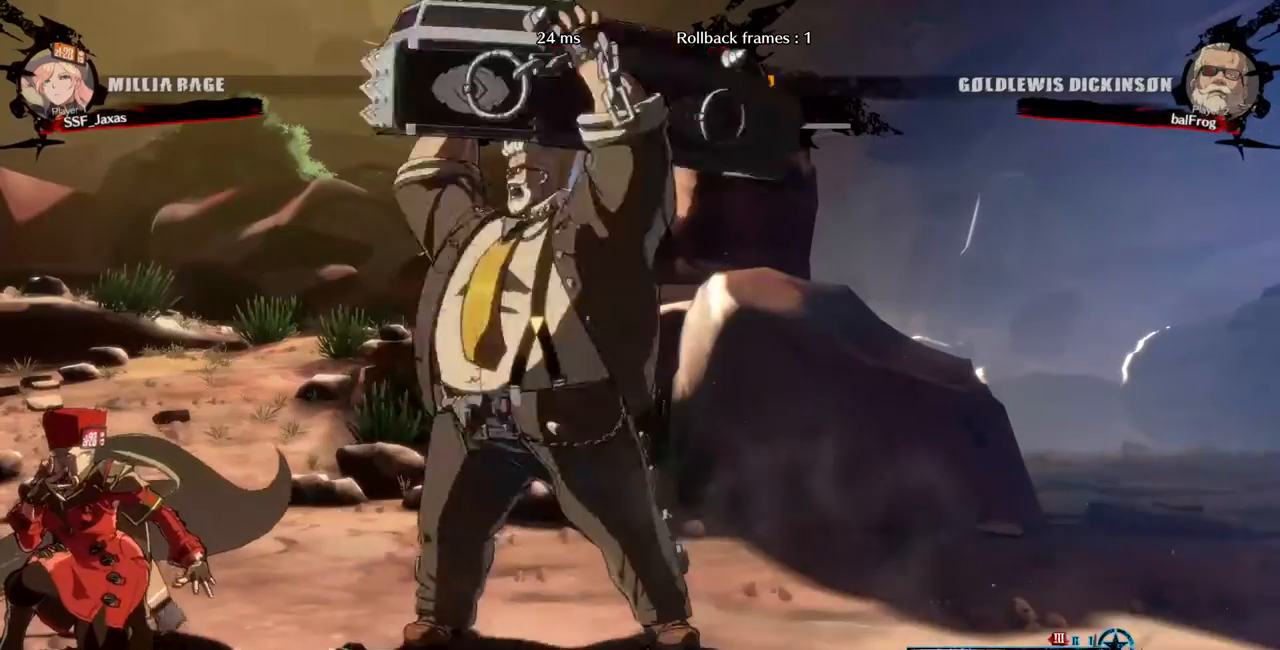
{"buttons": ["DPAD_LEFT"], "events": [[240, "DPAD_DOWN", "up"]]}
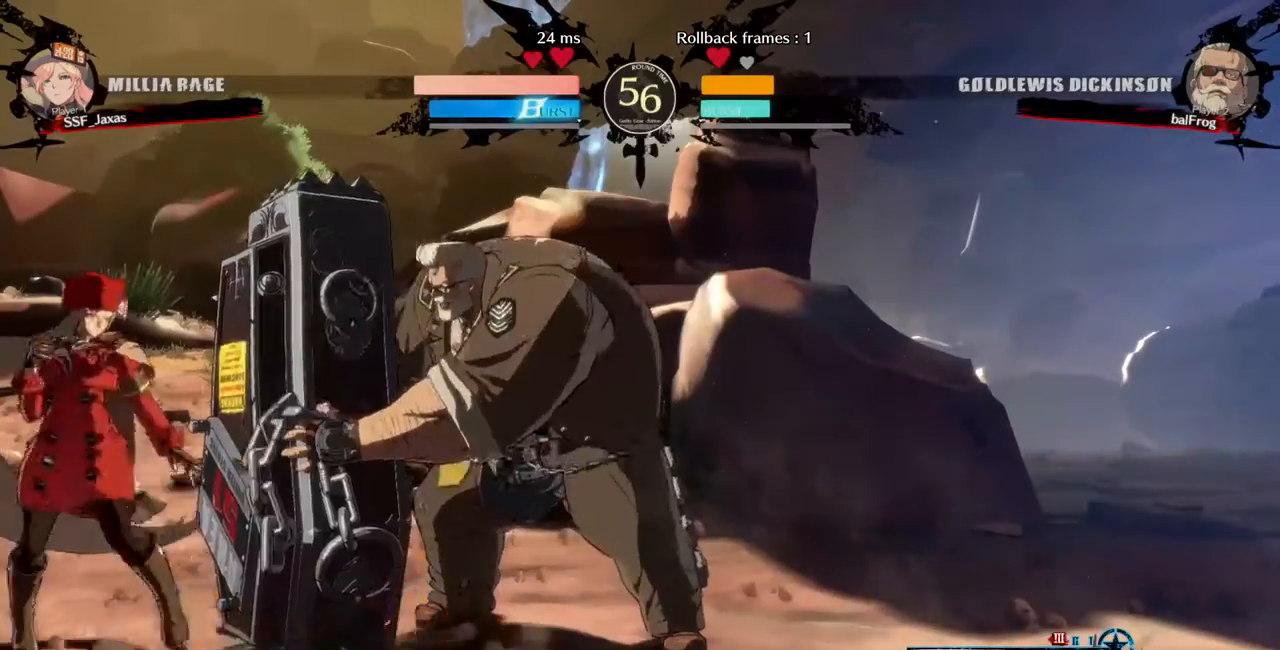
{"buttons": [], "events": [[40, "DPAD_LEFT", "up"], [40, "TRIANGLE", "down"], [200, "TRIANGLE", "up"]]}